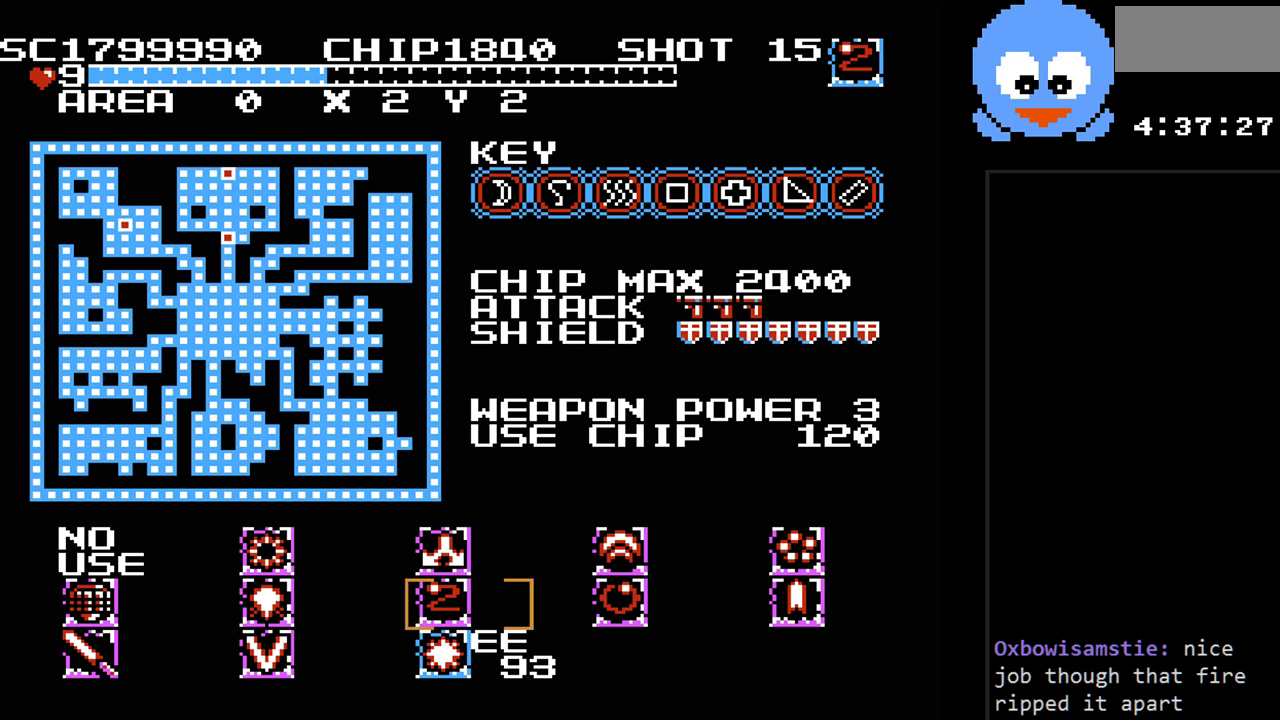
Gameplay with a controller (Nintendo layout); each line is a JSON object with the inputs held at the frame after it. "events" lists button and stick changes between this image and that frame as [ms after this image, input, new state], when the widget could be followed in between. Not read: L3 R3.
{"buttons": [], "events": [[317, "DPAD_RIGHT", "down"], [483, "DPAD_RIGHT", "up"]]}
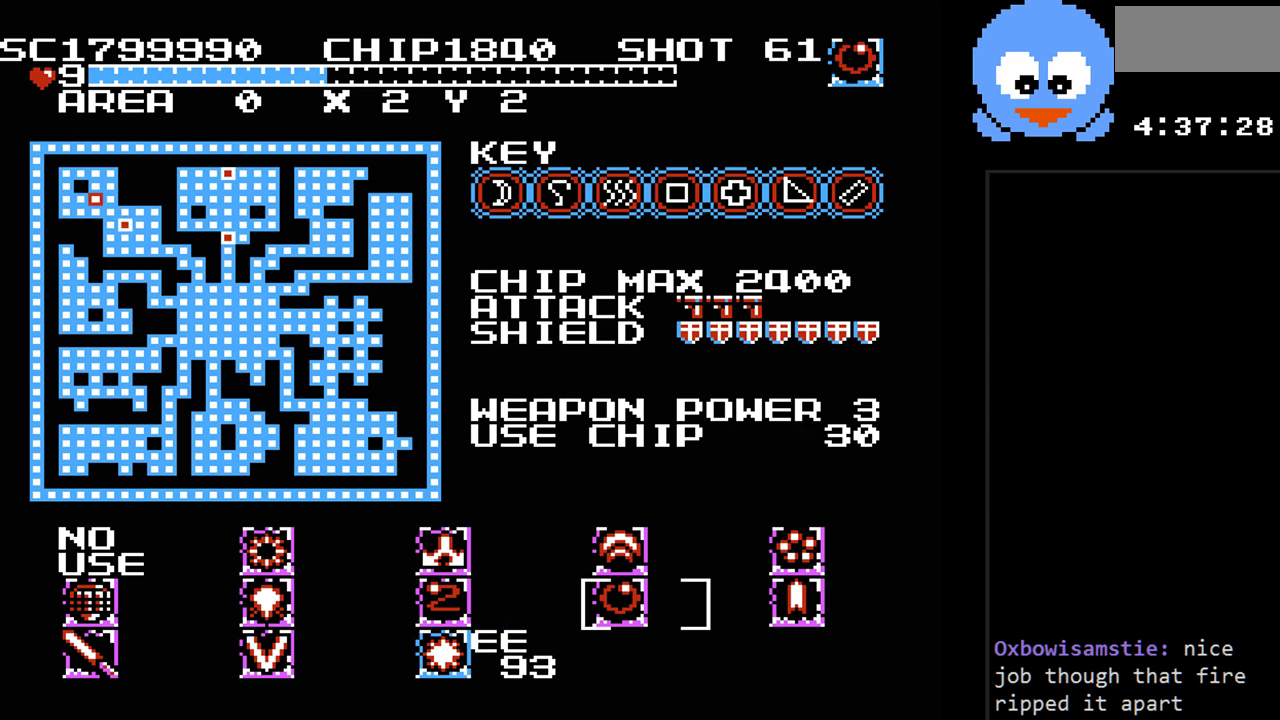
{"buttons": ["SELECT"], "events": [[333, "SELECT", "down"]]}
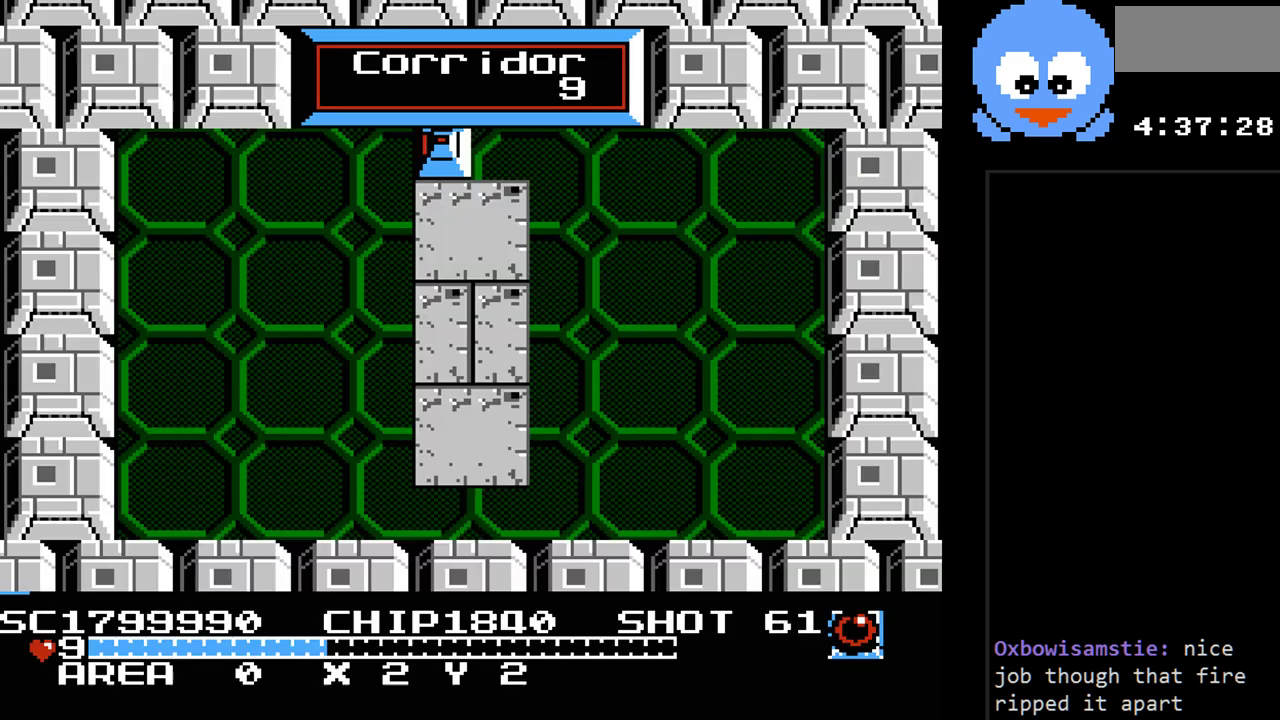
{"buttons": ["DPAD_UP"], "events": [[17, "SELECT", "up"], [333, "DPAD_UP", "down"]]}
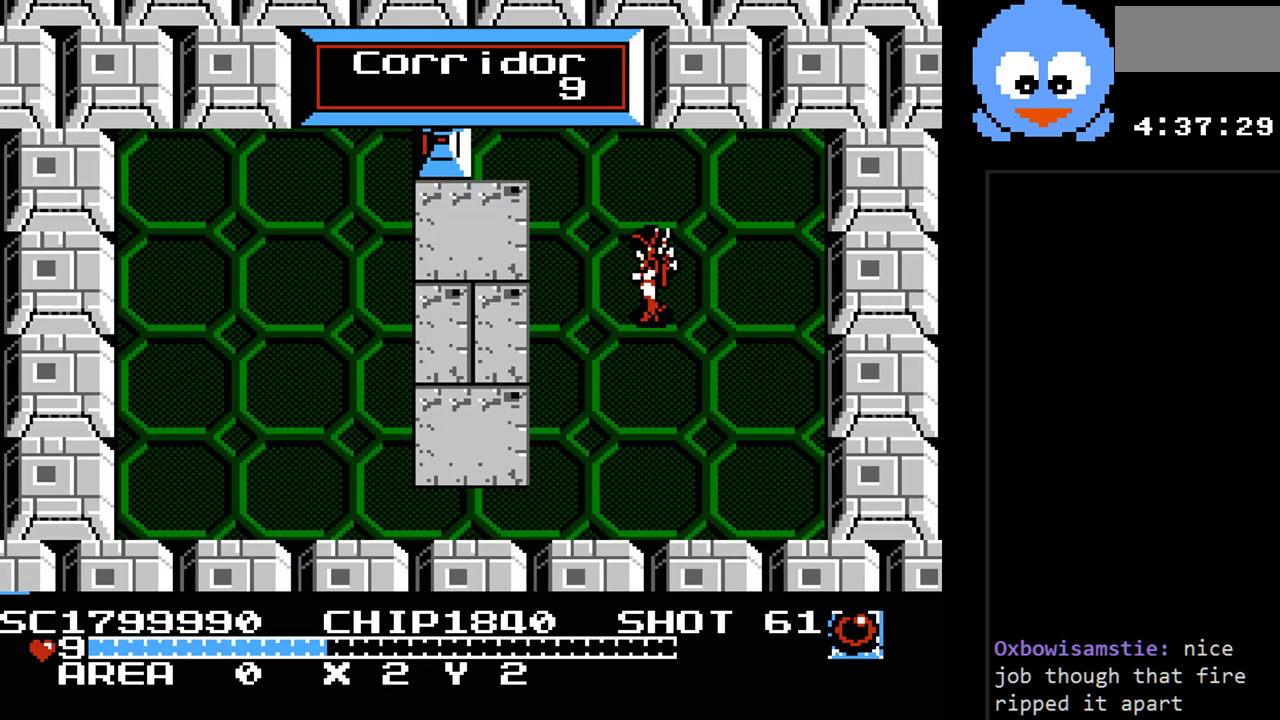
{"buttons": ["Y"], "events": [[217, "DPAD_LEFT", "down"], [350, "DPAD_UP", "up"], [383, "Y", "down"], [450, "DPAD_LEFT", "up"]]}
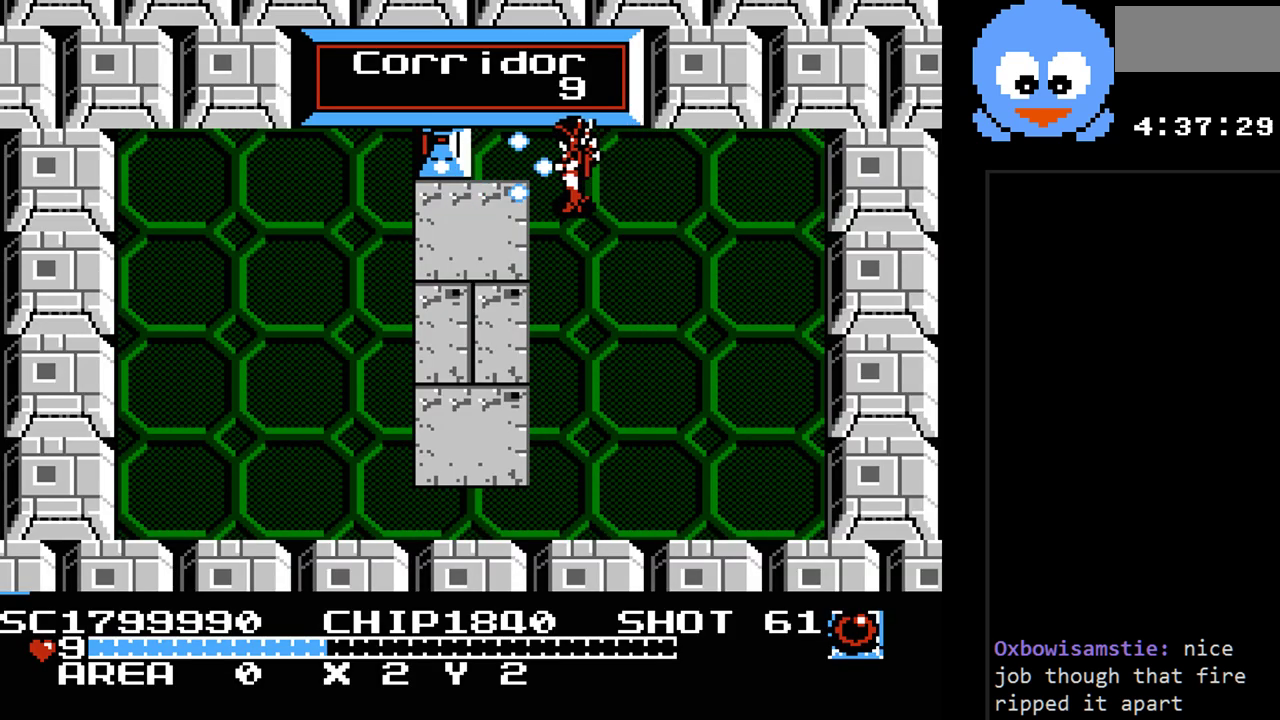
{"buttons": ["DPAD_LEFT"], "events": [[433, "DPAD_LEFT", "down"], [433, "Y", "up"]]}
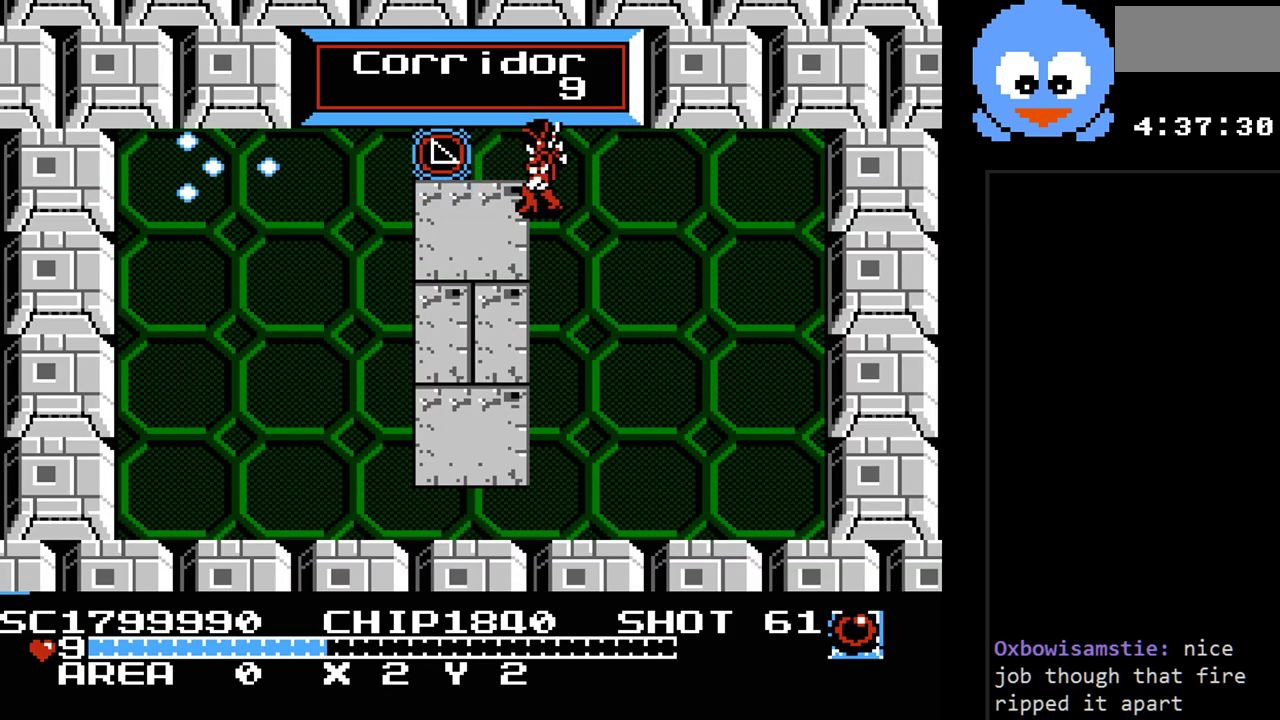
{"buttons": [], "events": [[17, "DPAD_UP", "down"], [217, "DPAD_UP", "up"], [500, "DPAD_LEFT", "up"]]}
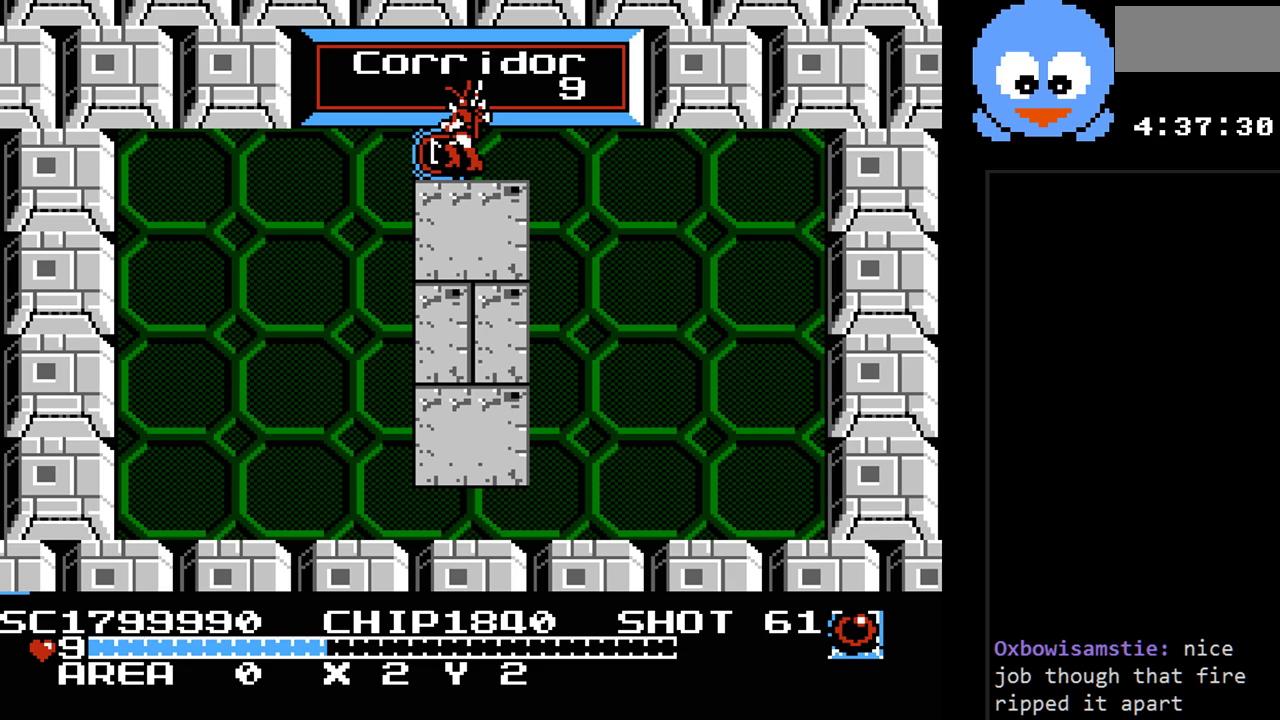
{"buttons": [], "events": []}
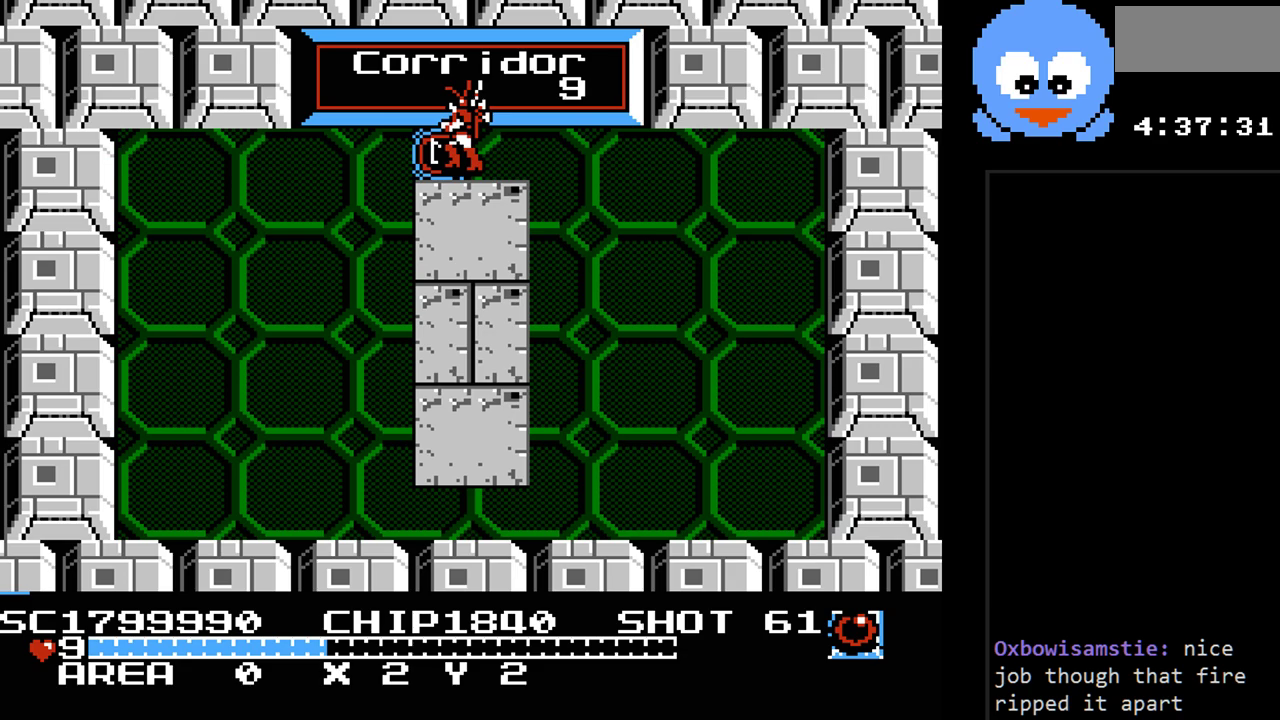
{"buttons": [], "events": []}
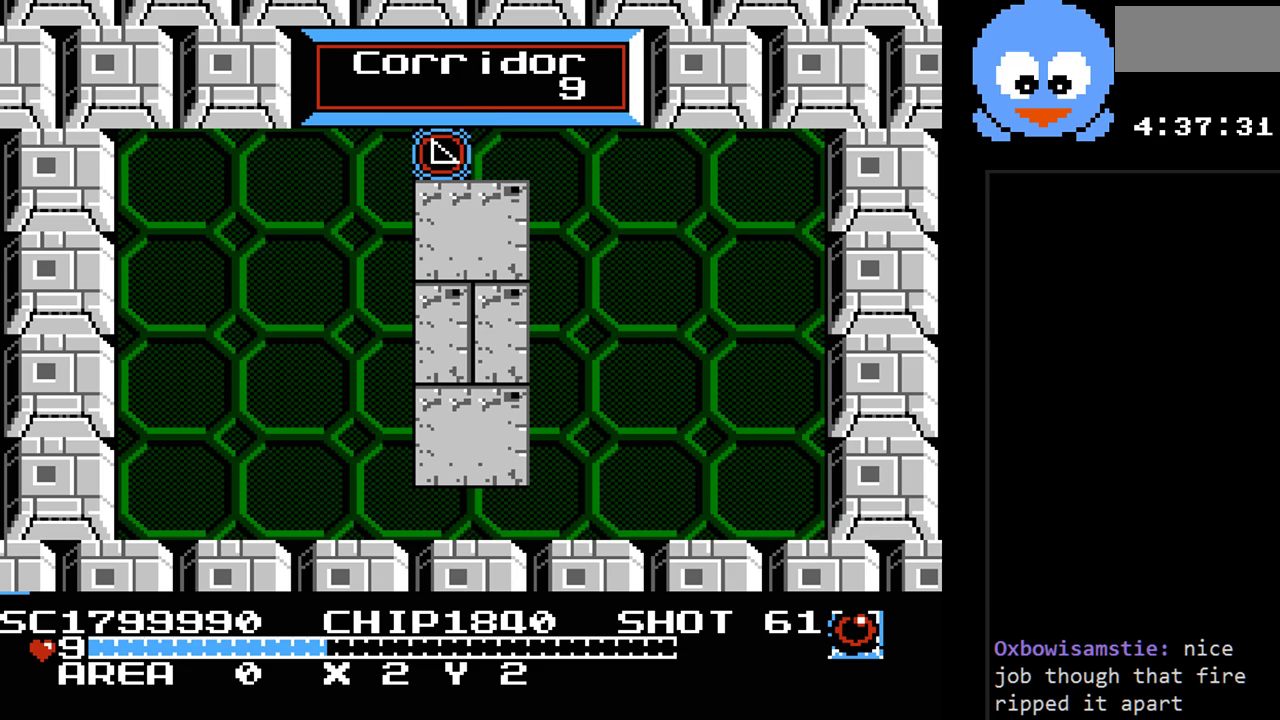
{"buttons": [], "events": []}
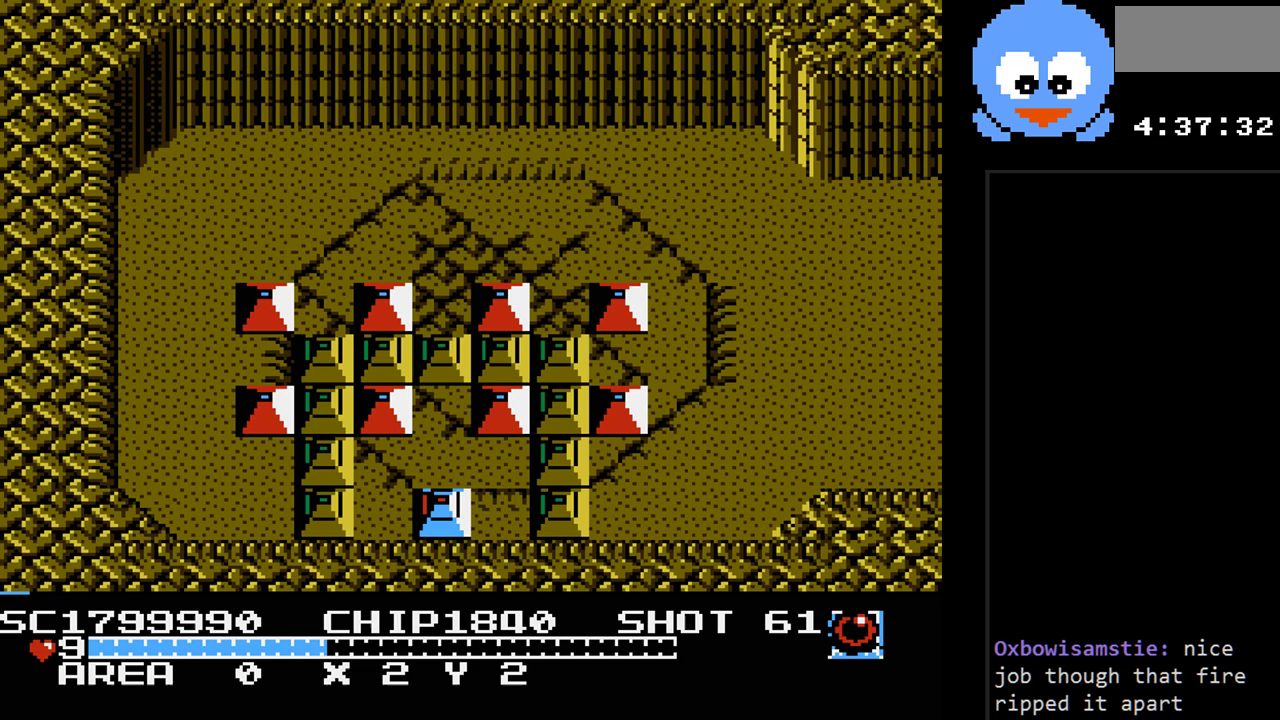
{"buttons": ["DPAD_UP"], "events": [[483, "DPAD_UP", "down"]]}
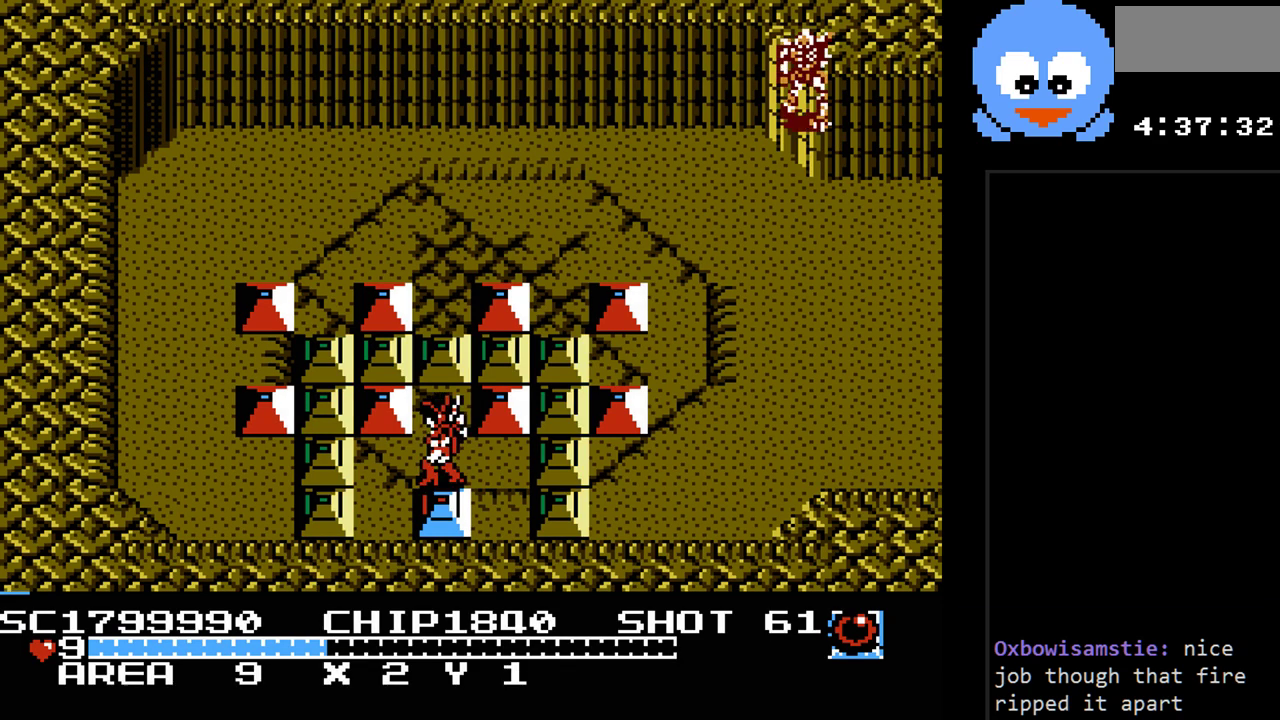
{"buttons": [], "events": [[83, "Y", "down"], [117, "DPAD_UP", "up"], [433, "Y", "up"]]}
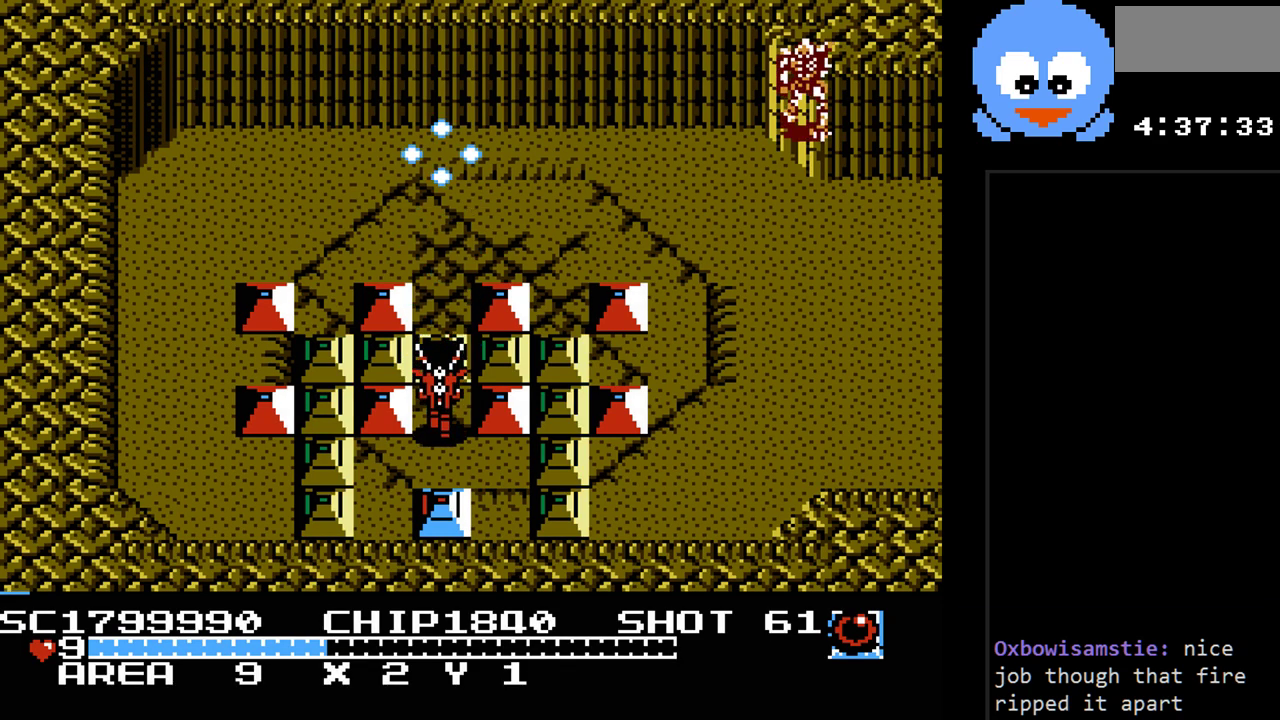
{"buttons": [], "events": [[33, "SELECT", "down"], [217, "SELECT", "up"]]}
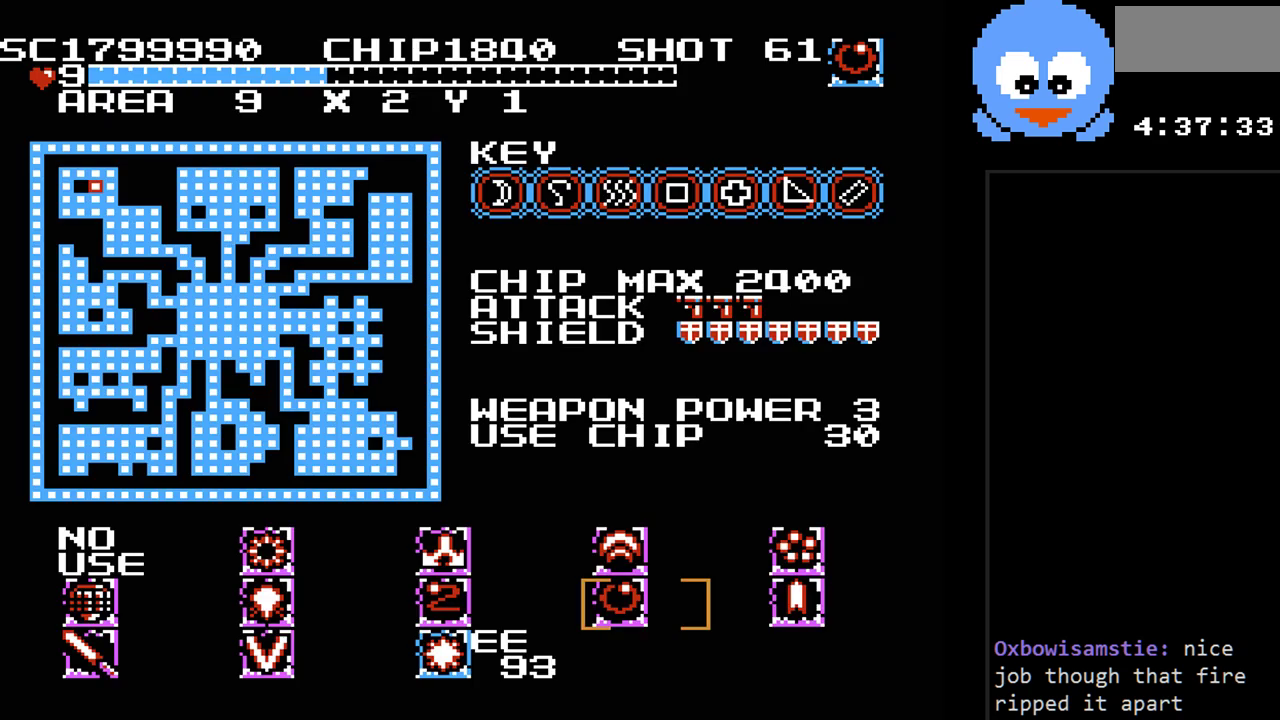
{"buttons": [], "events": []}
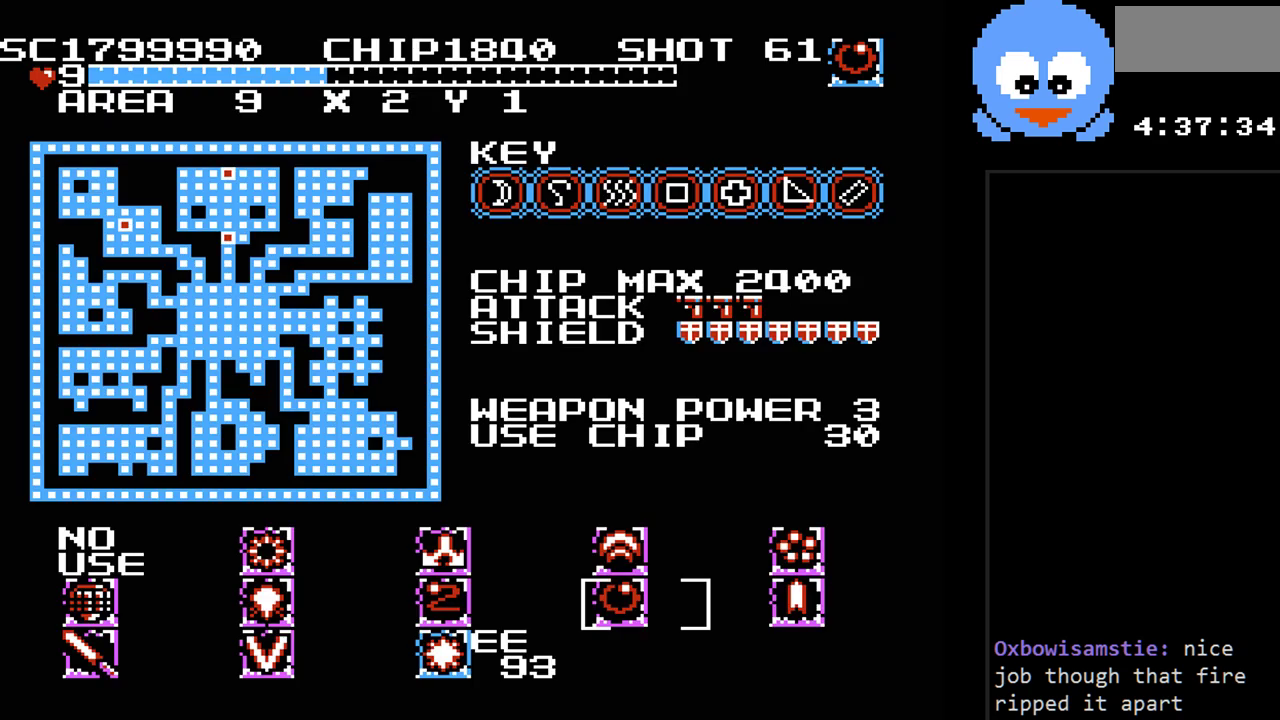
{"buttons": [], "events": [[183, "SELECT", "down"], [317, "SELECT", "up"]]}
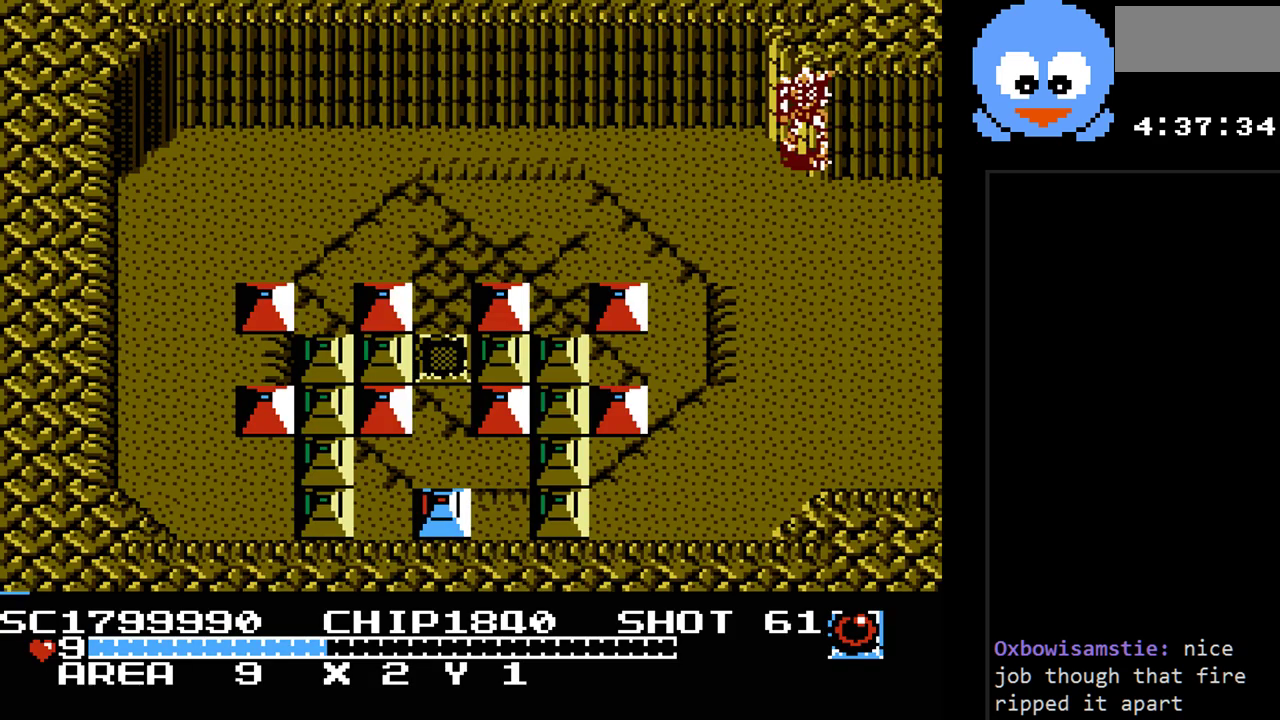
{"buttons": ["DPAD_UP"], "events": [[33, "DPAD_UP", "down"]]}
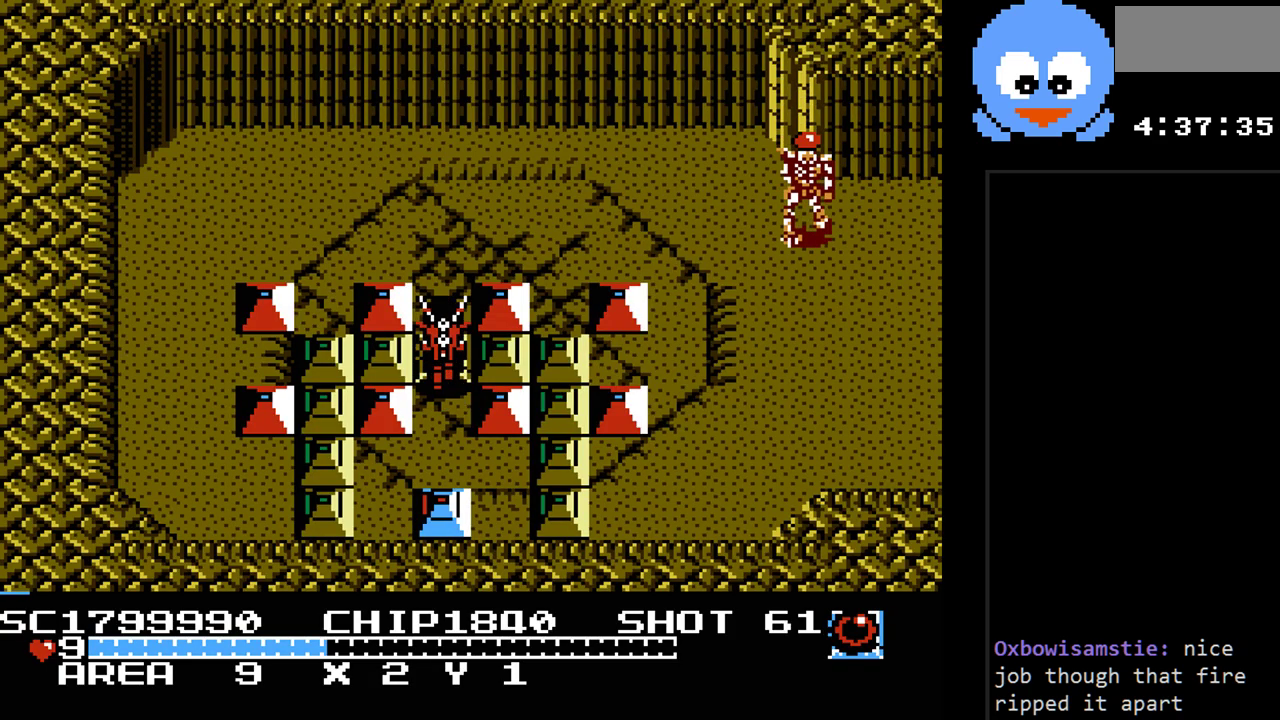
{"buttons": ["Y"], "events": [[267, "DPAD_RIGHT", "down"], [267, "DPAD_UP", "up"], [367, "Y", "down"], [433, "DPAD_RIGHT", "up"]]}
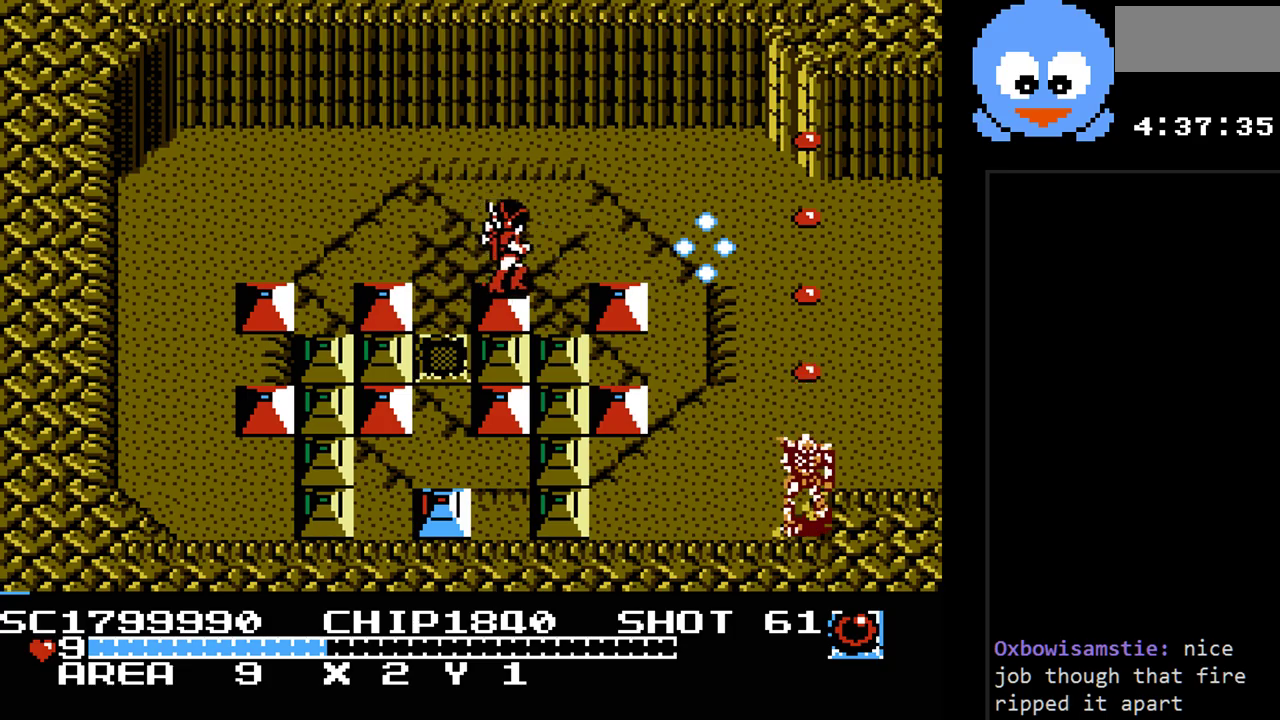
{"buttons": ["Y", "DPAD_RIGHT"], "events": [[117, "DPAD_RIGHT", "down"]]}
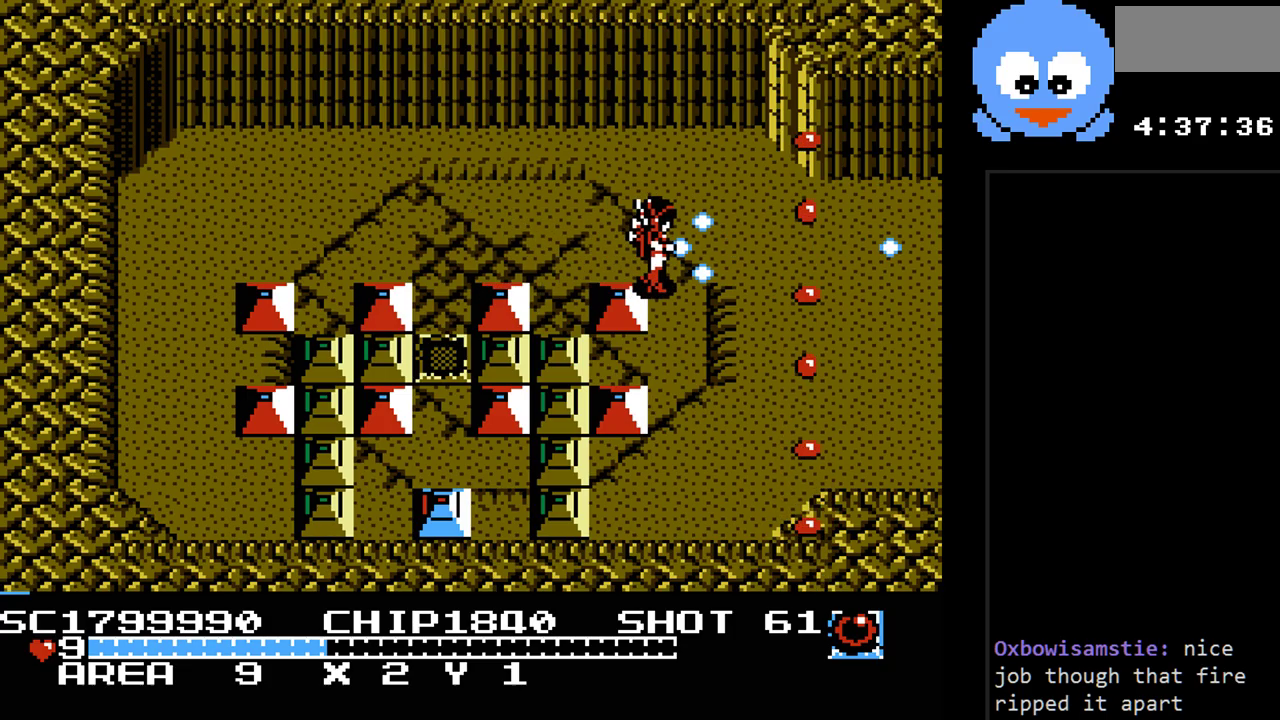
{"buttons": ["Y"], "events": [[133, "DPAD_RIGHT", "up"]]}
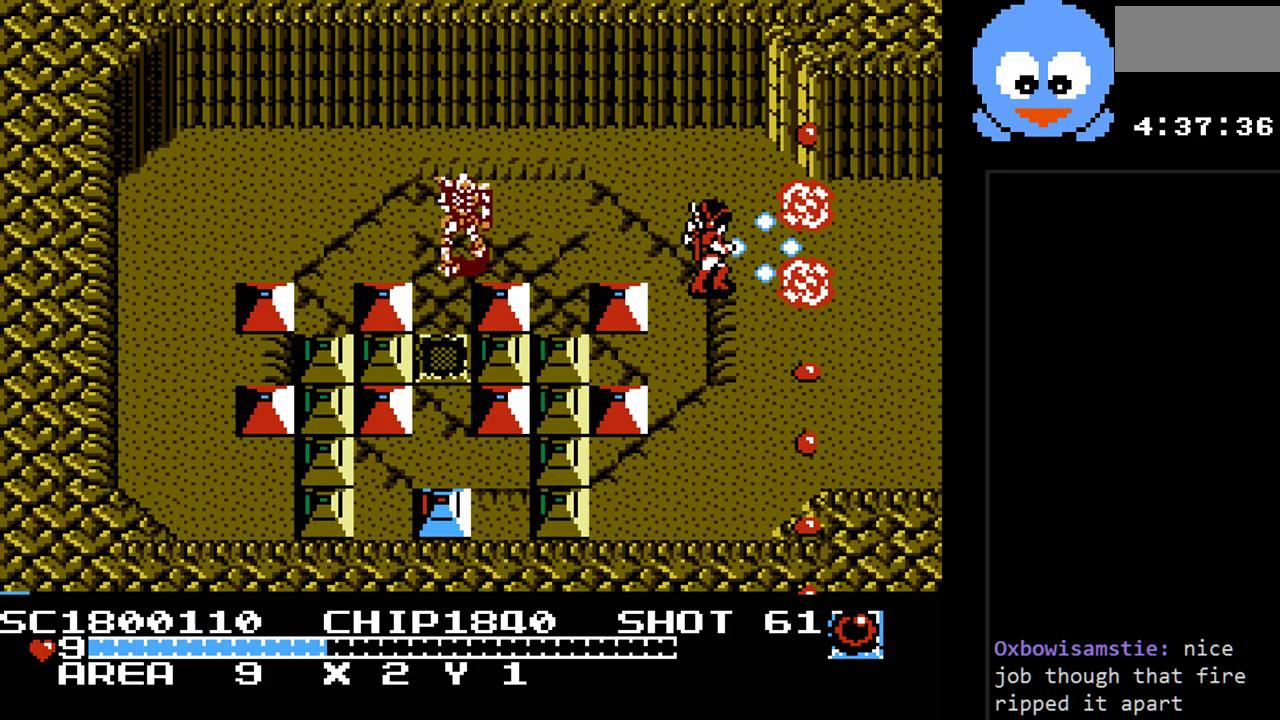
{"buttons": ["Y", "DPAD_RIGHT"], "events": [[217, "DPAD_RIGHT", "down"]]}
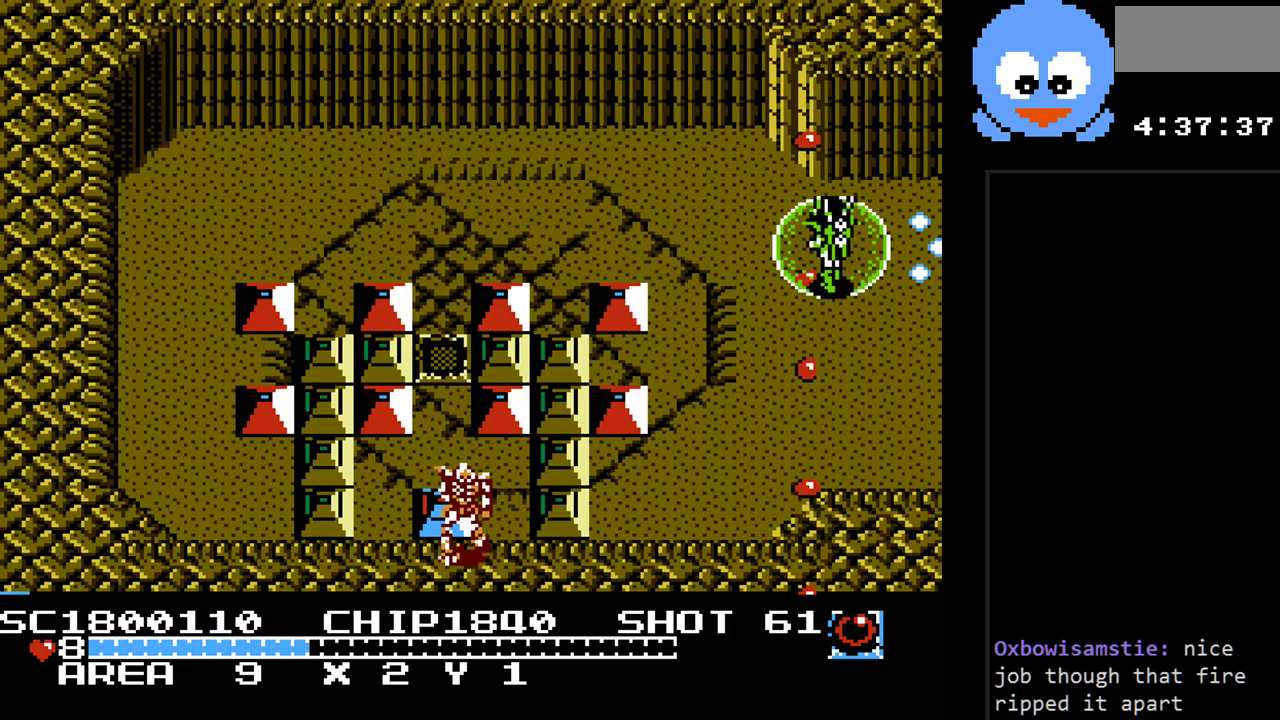
{"buttons": ["Y", "DPAD_RIGHT"], "events": []}
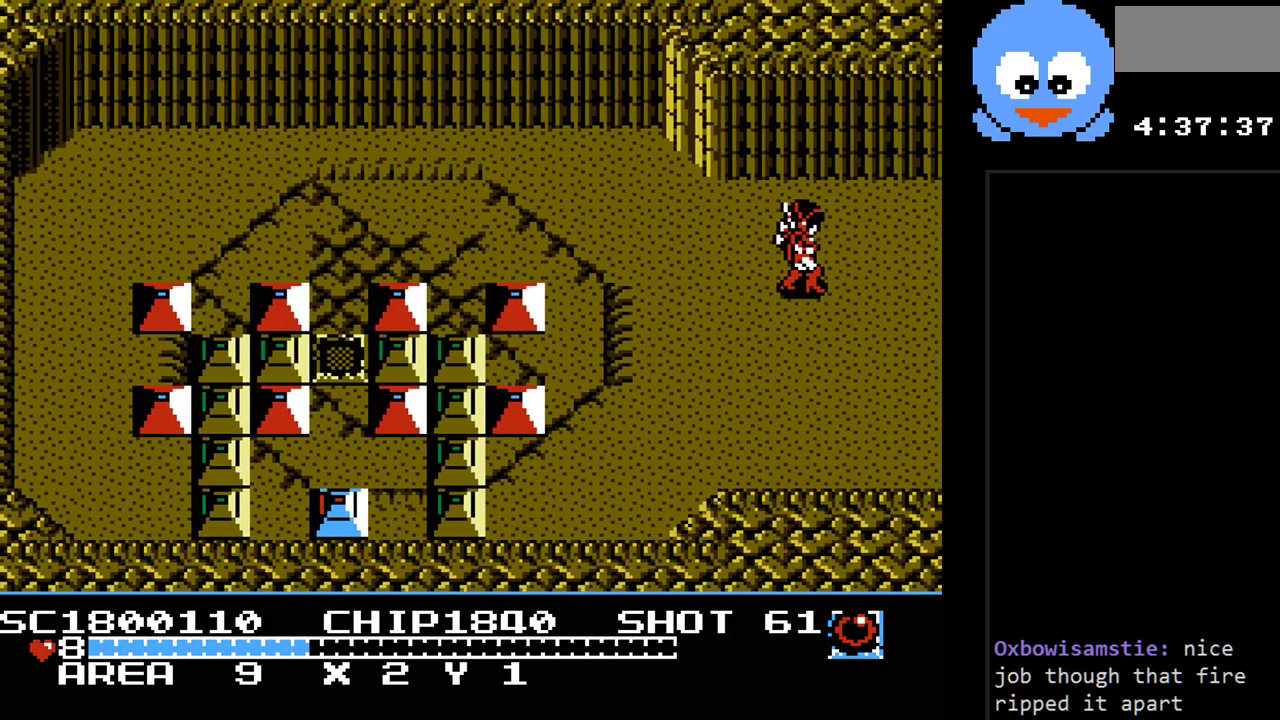
{"buttons": [], "events": [[50, "Y", "up"], [100, "DPAD_RIGHT", "up"]]}
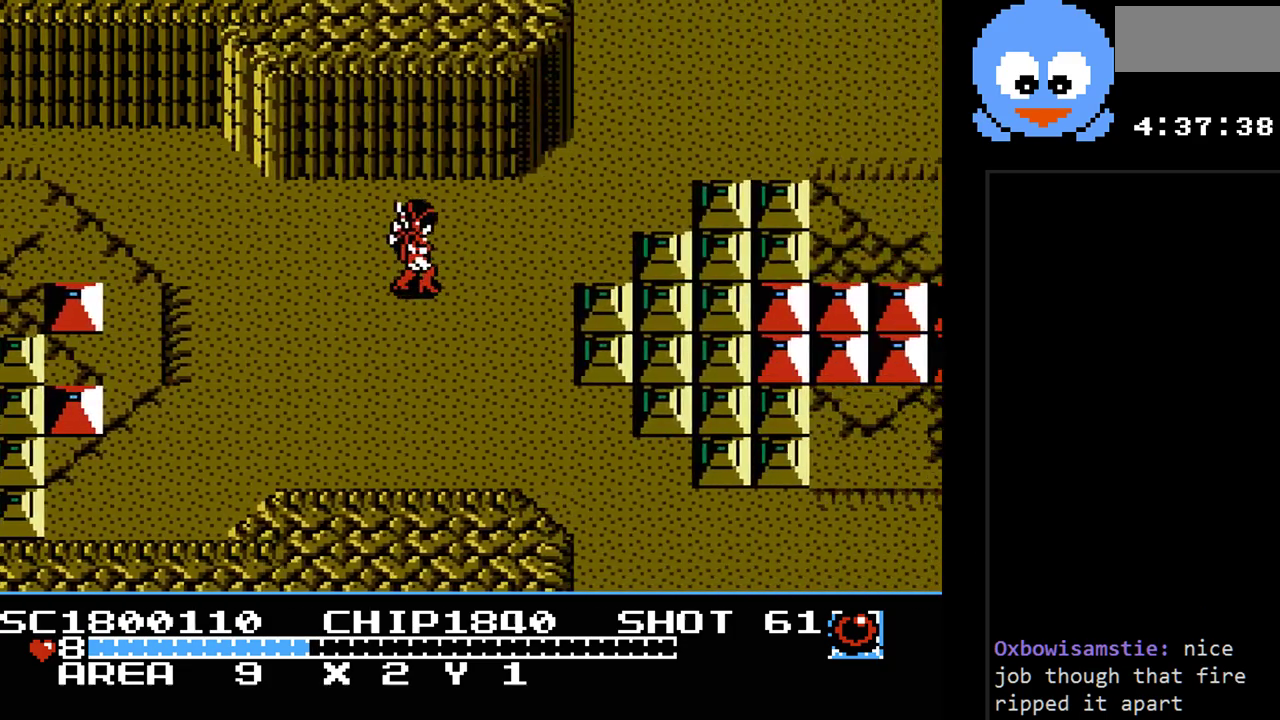
{"buttons": ["DPAD_DOWN", "DPAD_RIGHT"], "events": [[183, "DPAD_RIGHT", "down"], [383, "DPAD_DOWN", "down"]]}
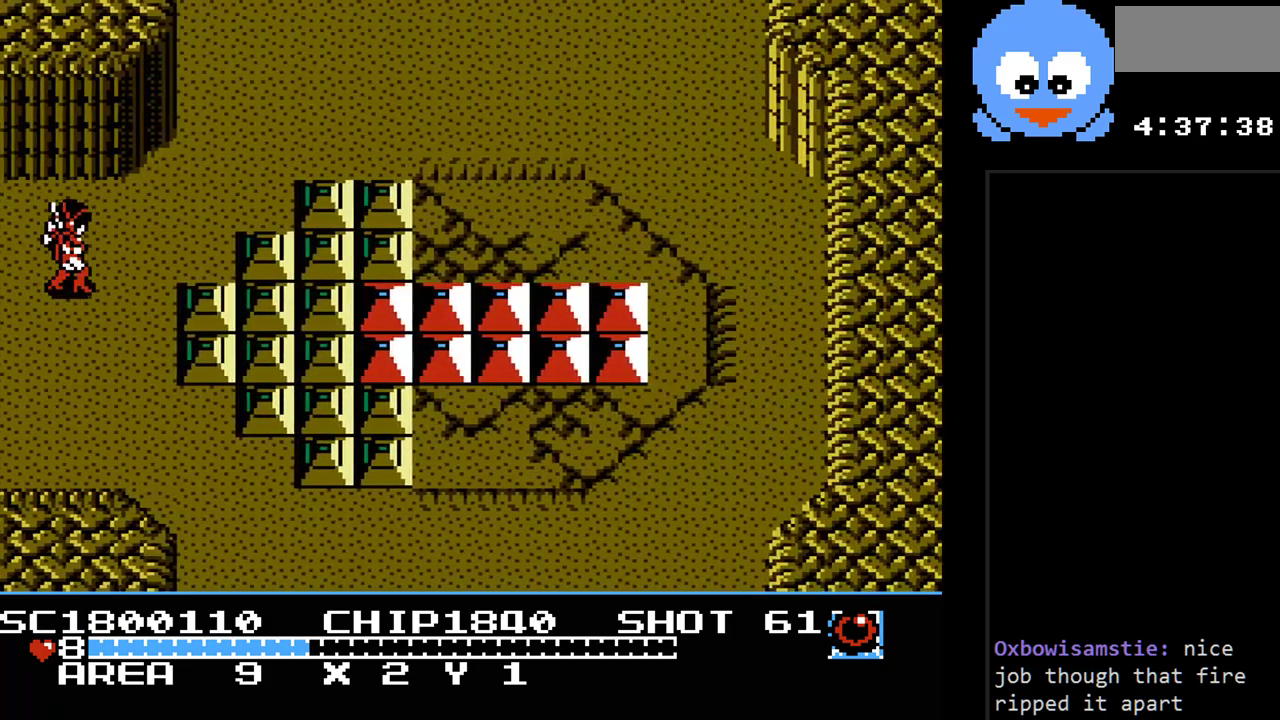
{"buttons": ["DPAD_UP", "DPAD_RIGHT"], "events": [[283, "DPAD_DOWN", "up"], [450, "DPAD_UP", "down"]]}
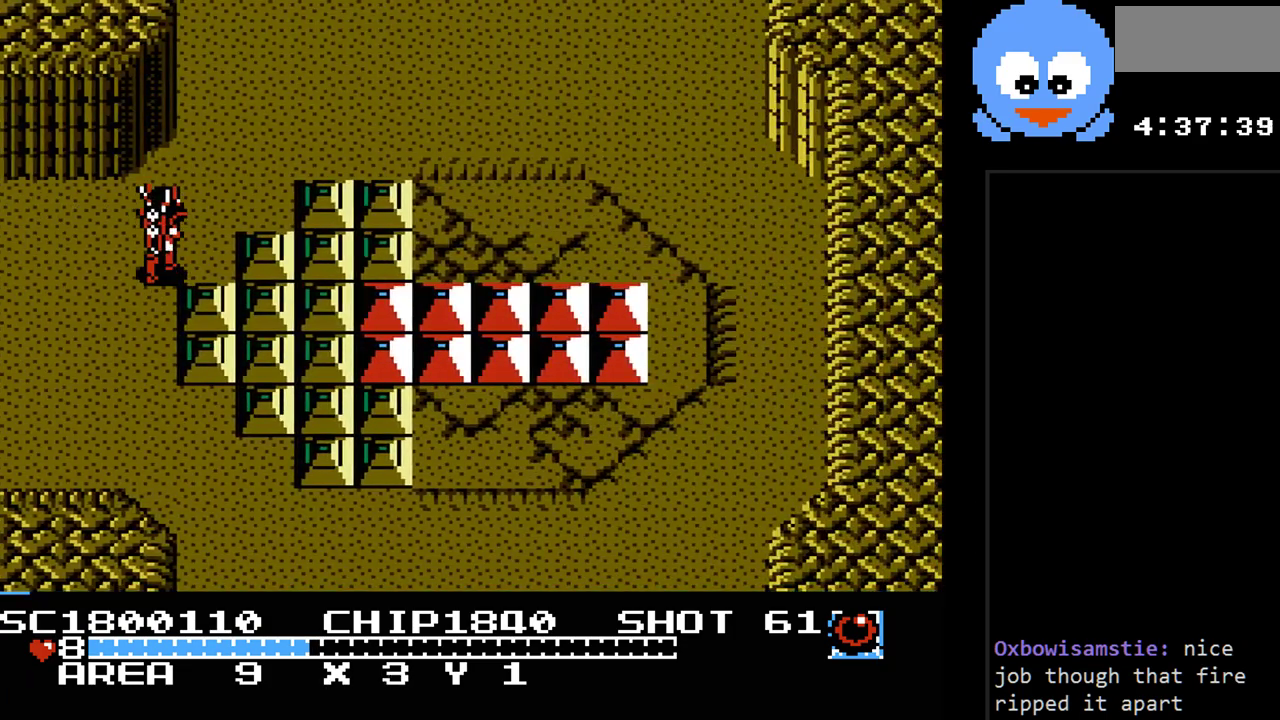
{"buttons": ["DPAD_UP"], "events": [[500, "DPAD_RIGHT", "up"]]}
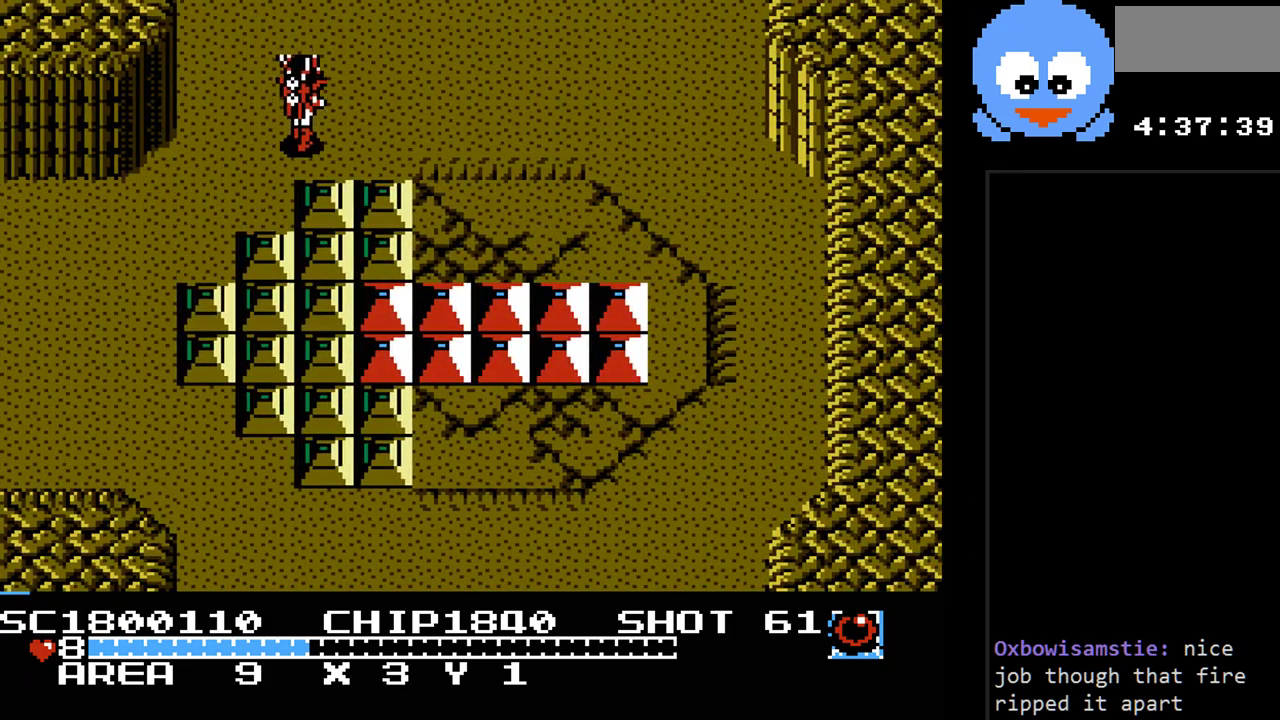
{"buttons": [], "events": [[450, "DPAD_UP", "up"]]}
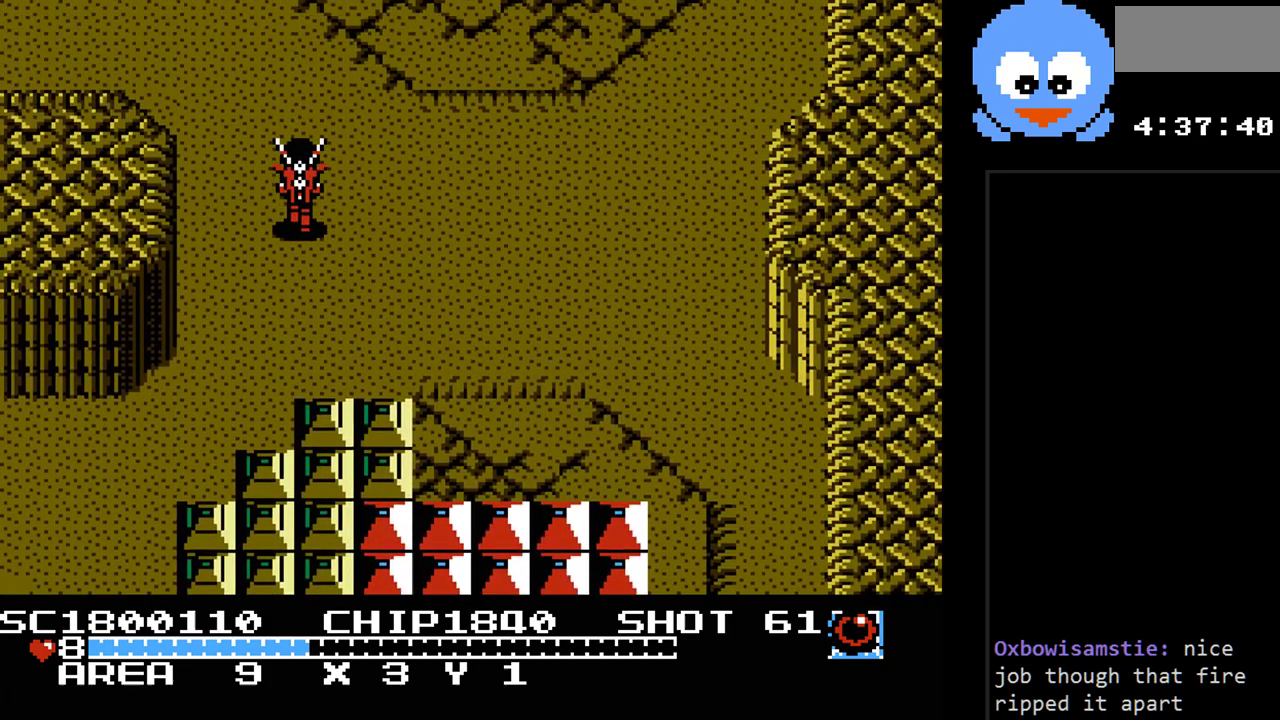
{"buttons": [], "events": []}
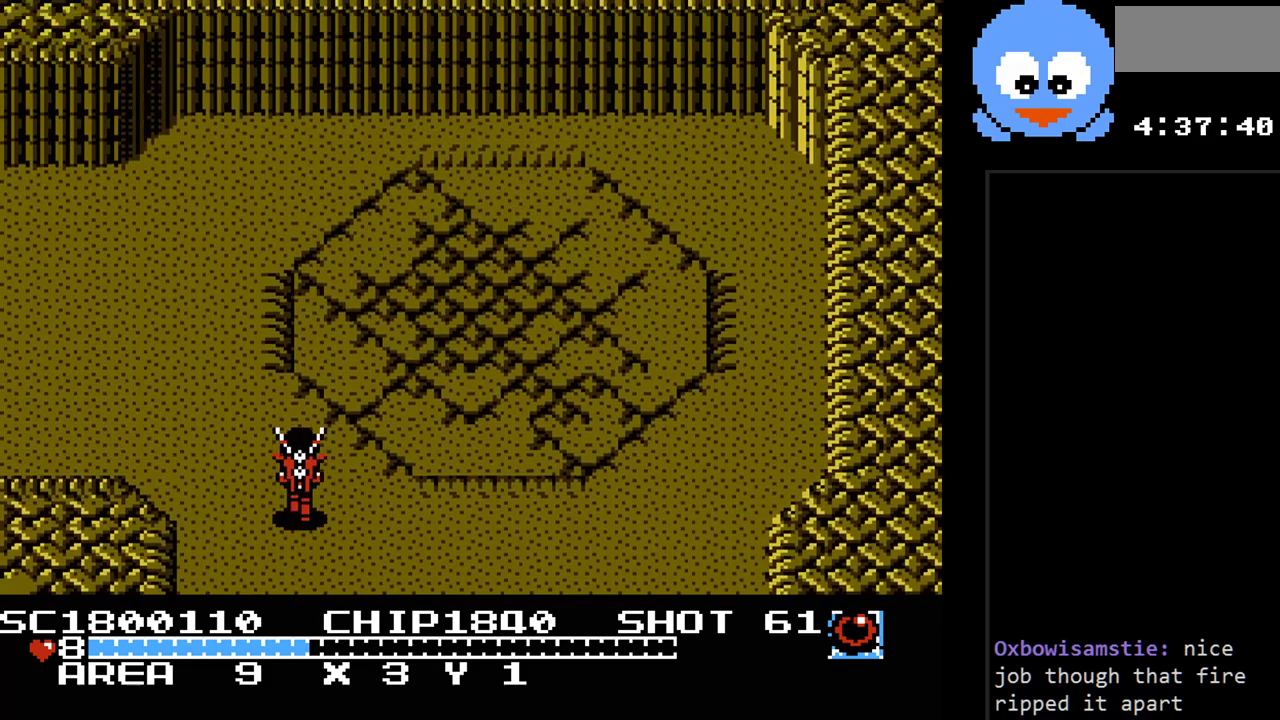
{"buttons": [], "events": []}
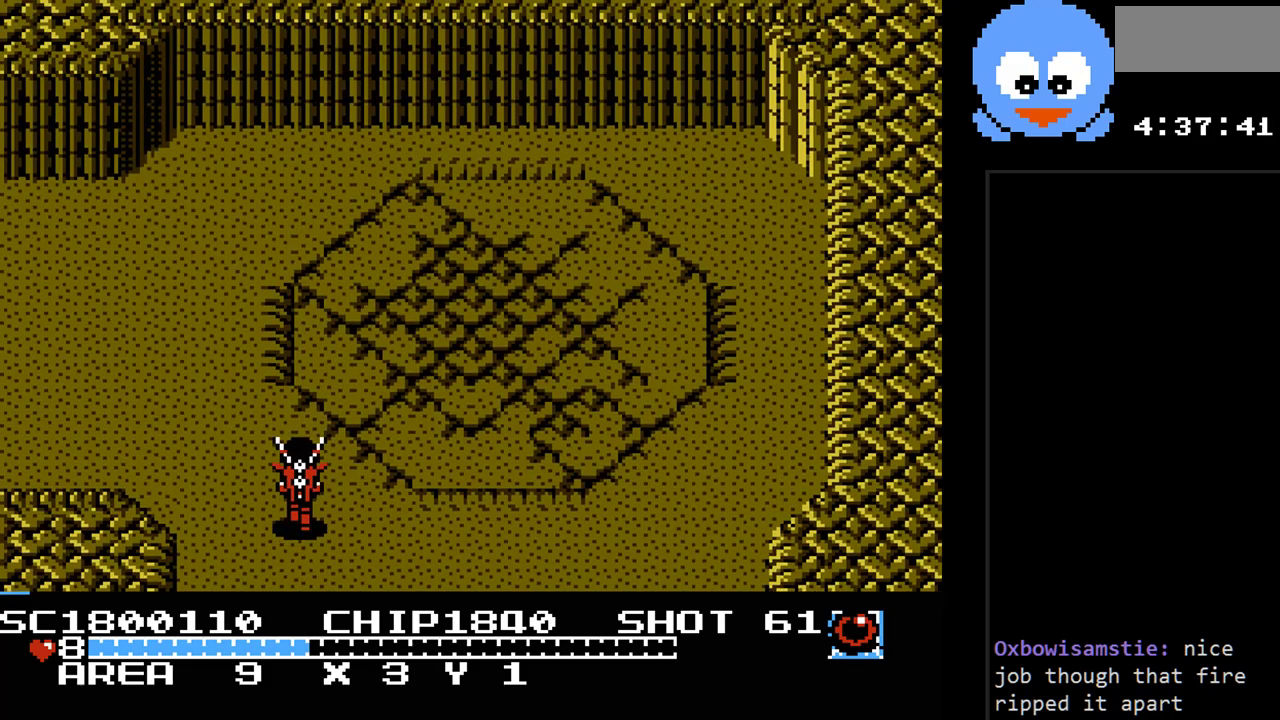
{"buttons": ["DPAD_RIGHT"], "events": [[100, "DPAD_UP", "down"], [133, "DPAD_LEFT", "down"], [183, "DPAD_LEFT", "up"], [283, "DPAD_RIGHT", "down"], [283, "DPAD_UP", "up"]]}
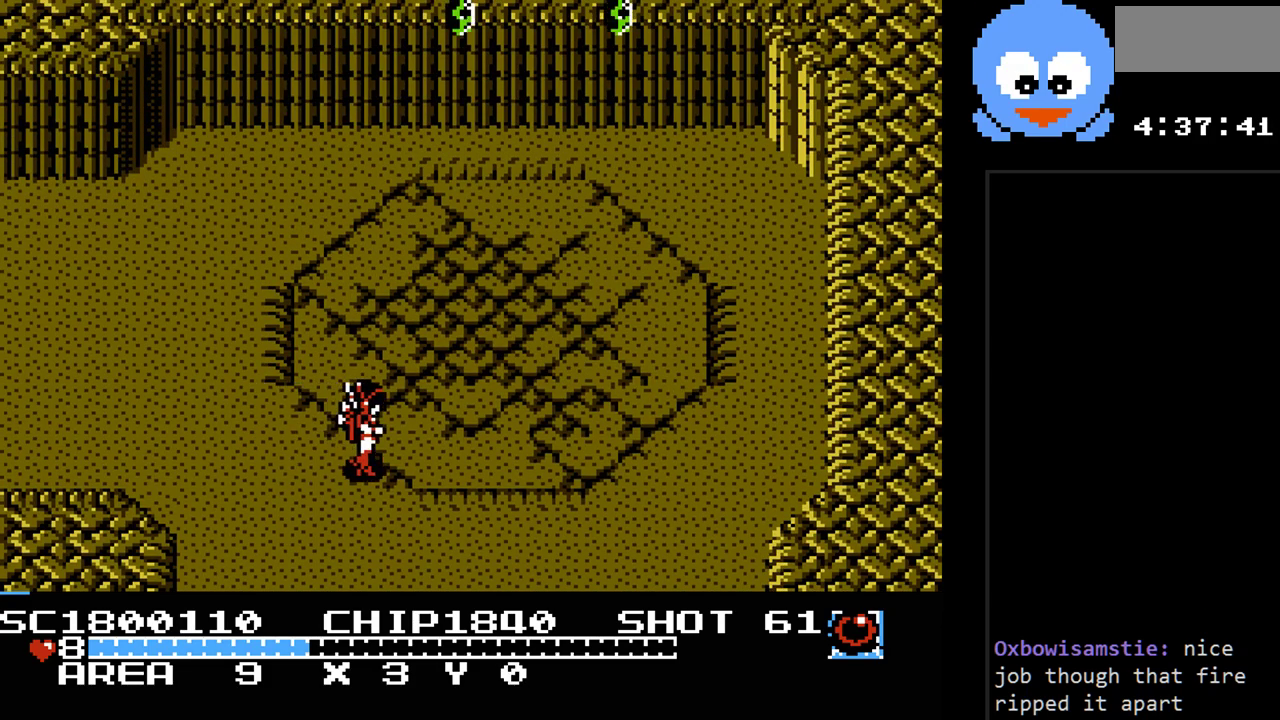
{"buttons": ["DPAD_DOWN"], "events": [[100, "DPAD_RIGHT", "up"], [133, "DPAD_DOWN", "down"]]}